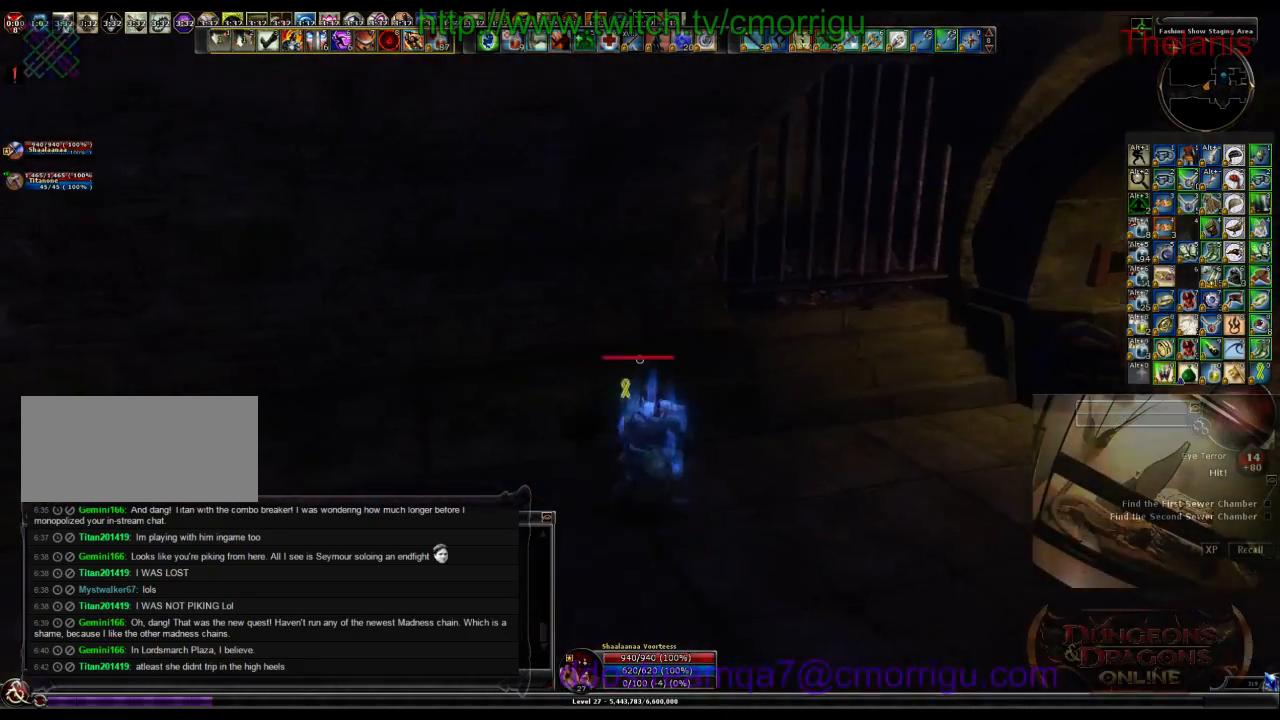
Gameplay with keyboard; each line is a JSON object with the keys held at the frame after it. "events" lists presses ("down") and releases ("up") of ".", "/", "0", "1", "2", "3", "4", "5", "6", "7", "8", "9", "a", "b", "backslash", "backspace", "c", "caps_lock", "comma", "ctrl_l", "ctrl_r", "d", "e", "equals", "escape", "f", "f1", "f10", "f11", "f12", "f2", "f3", "f4", "f5", "f6", "f7", "f8", "f9", "g", "h", "i", "j", "k", "l", "lbracket", "m", "minus", "n", "o", "p", "q", "quote", "r", "rbracket", "return", "s", "semicolon", "shift_l", "shift_r", "space", "t", "tab", "tilde", "u", "v", "w", "x", "y" and "z" between this image and that frame as [ms after this image, input, new state], when the widget could be followed in between. No other keys are recorded. Mouse input is not recorded.
{"keys": ["d"], "events": []}
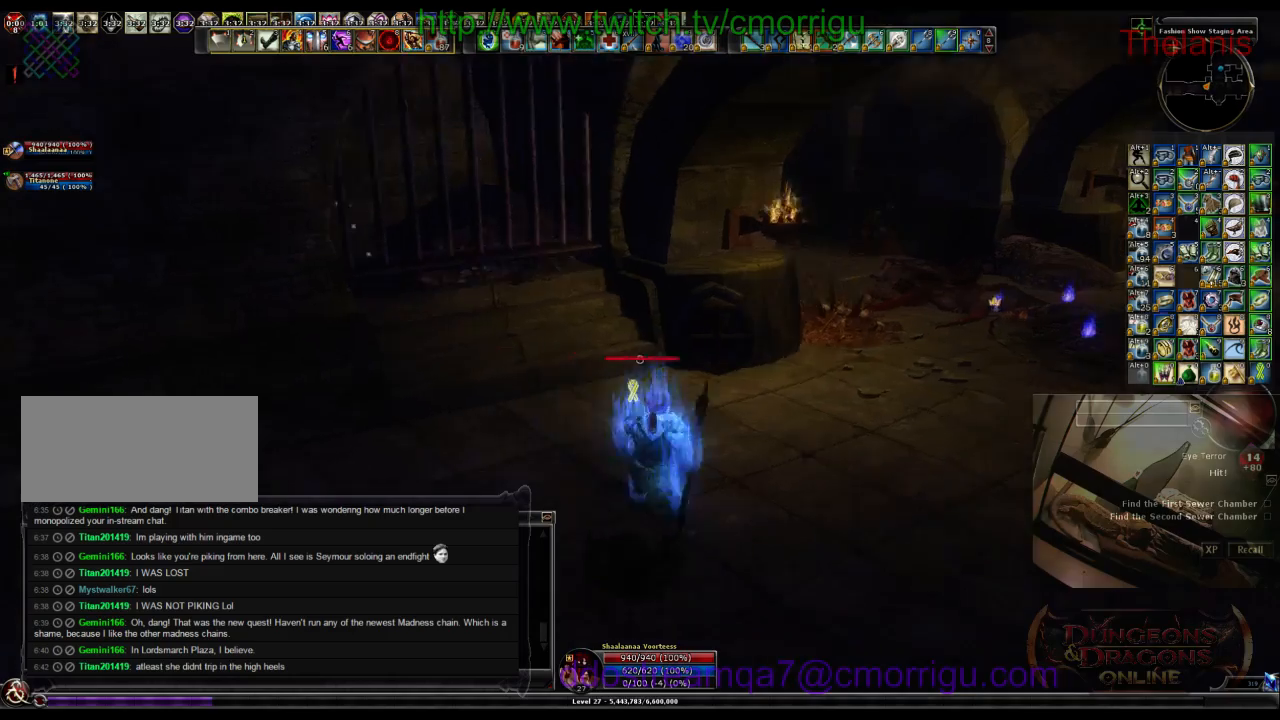
{"keys": ["w"], "events": [[33, "d", "up"], [66, "w", "down"], [166, "a", "down"], [466, "a", "up"]]}
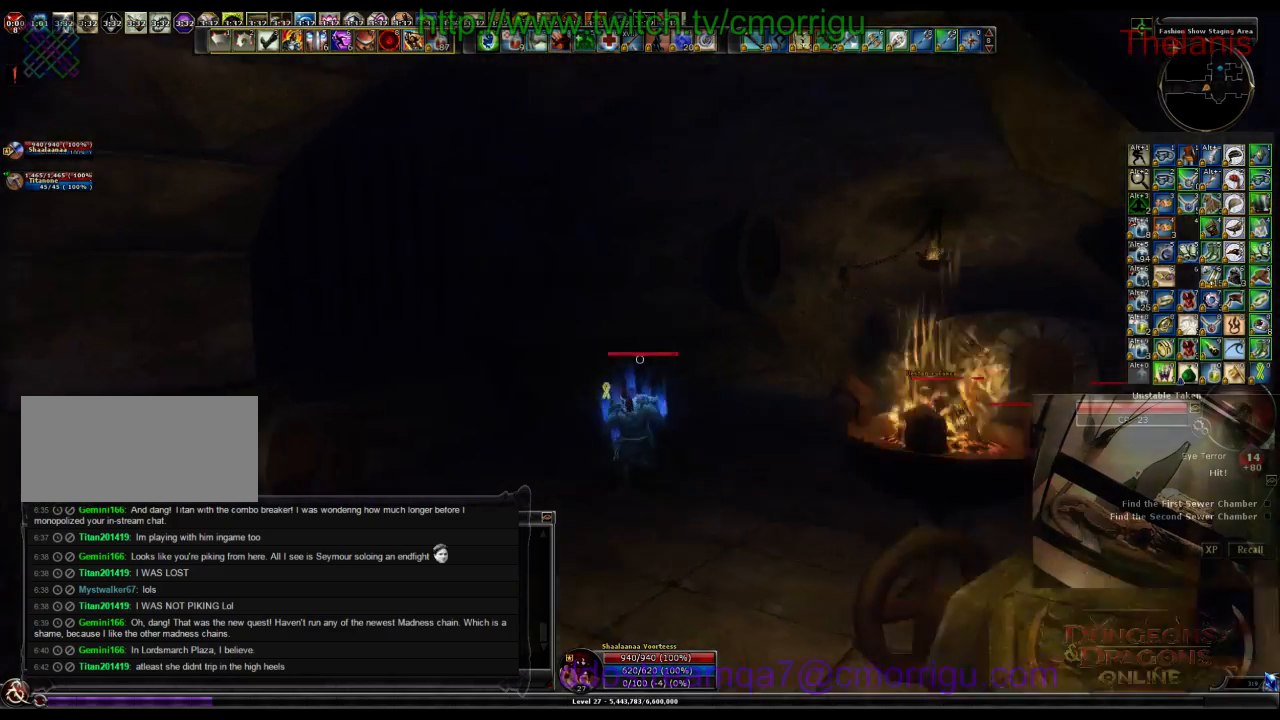
{"keys": ["d", "w"], "events": [[133, "d", "down"]]}
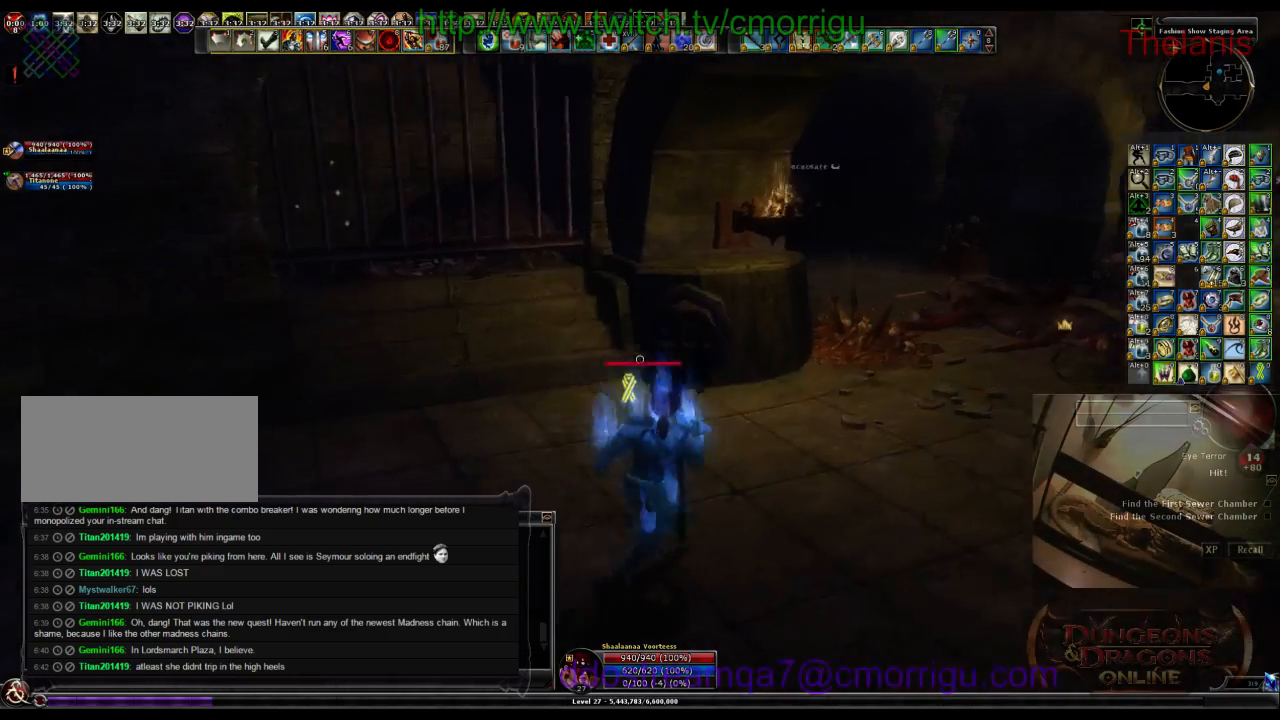
{"keys": ["e"], "events": [[66, "d", "up"], [133, "w", "up"], [366, "e", "down"]]}
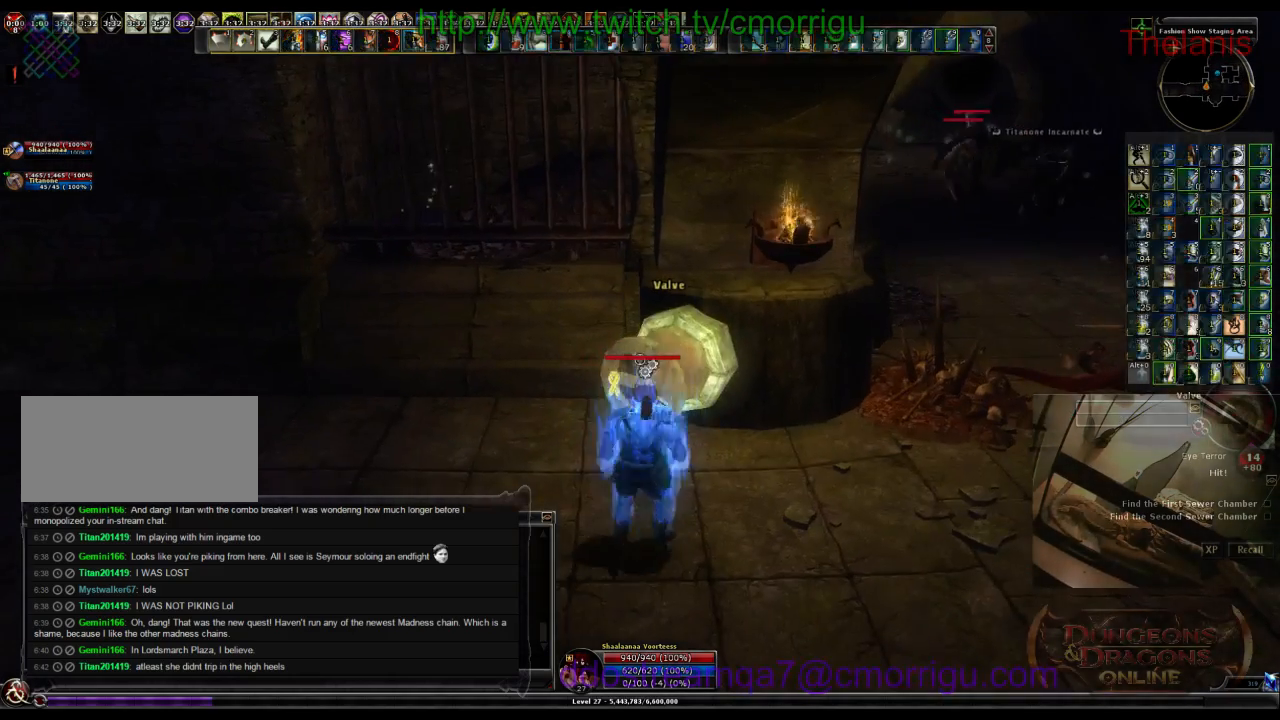
{"keys": [], "events": [[66, "e", "up"]]}
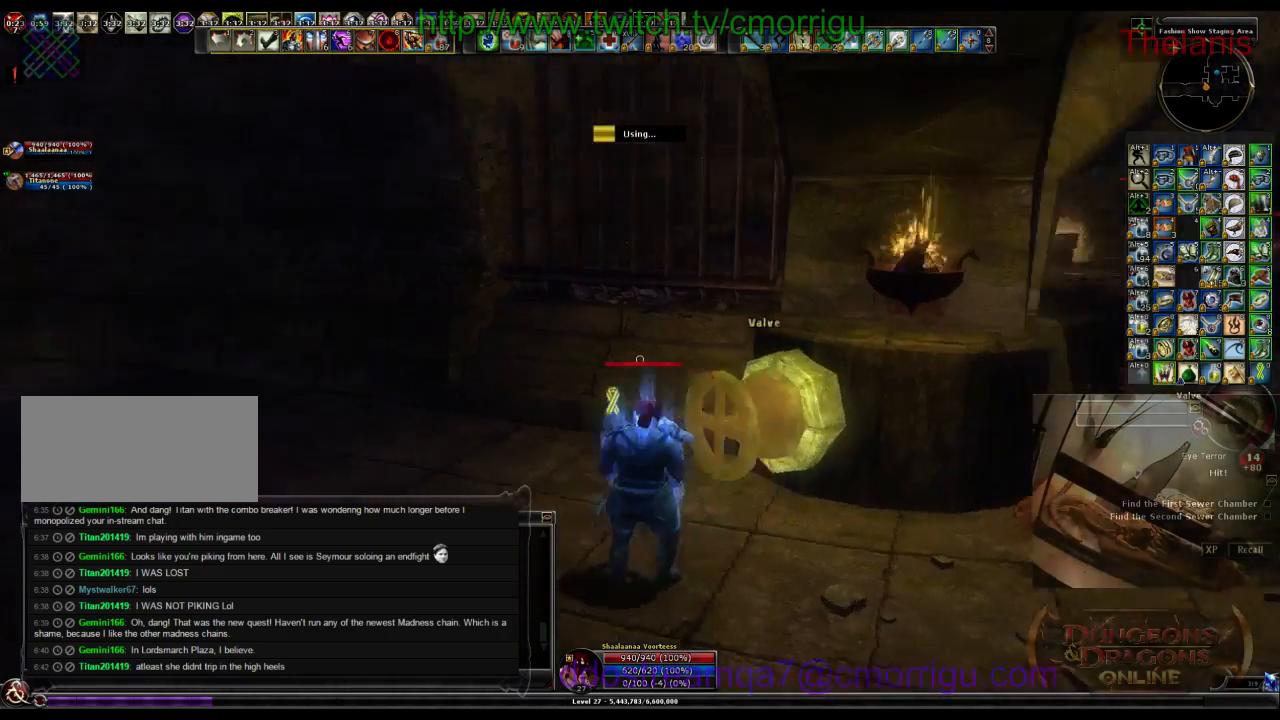
{"keys": [], "events": []}
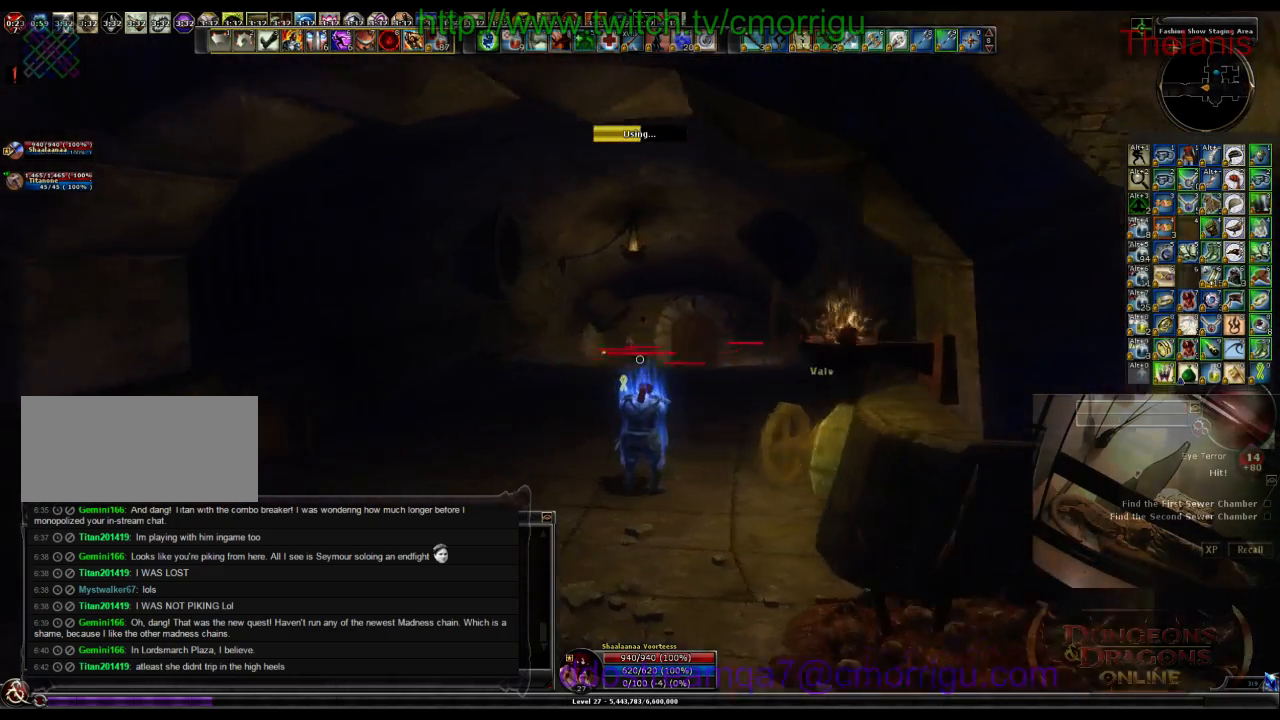
{"keys": [], "events": []}
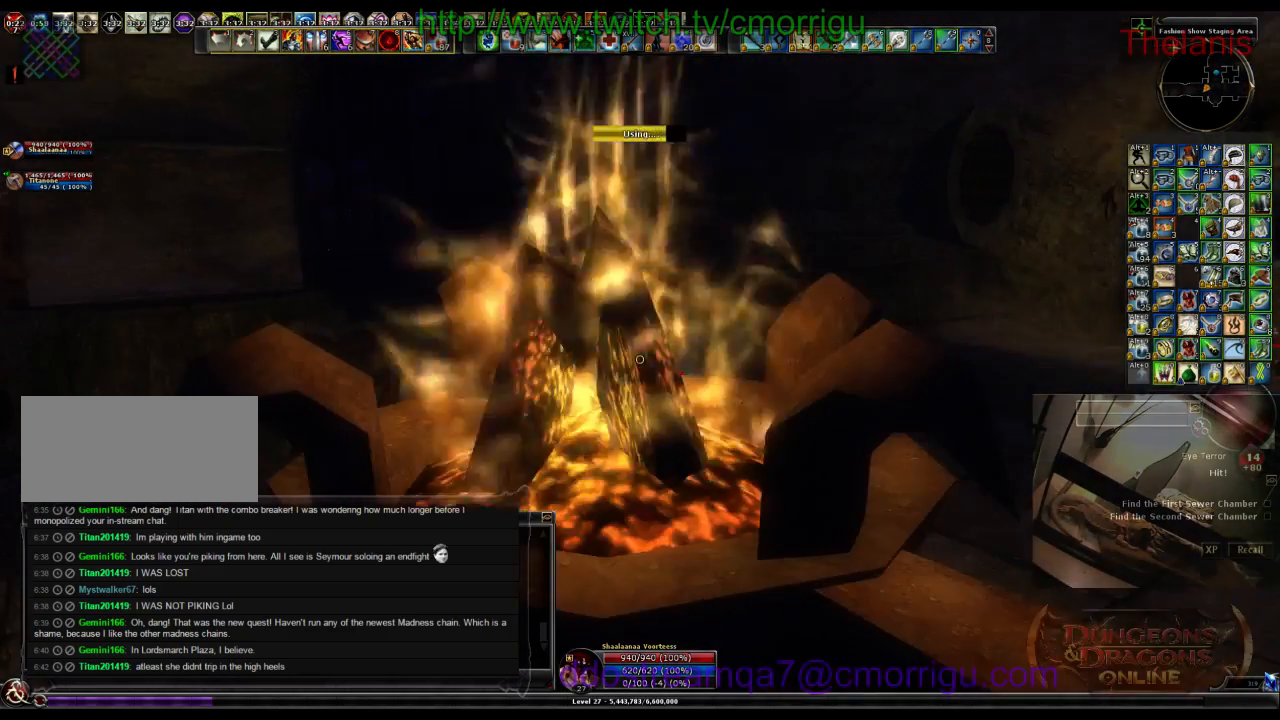
{"keys": ["w"], "events": [[500, "w", "down"]]}
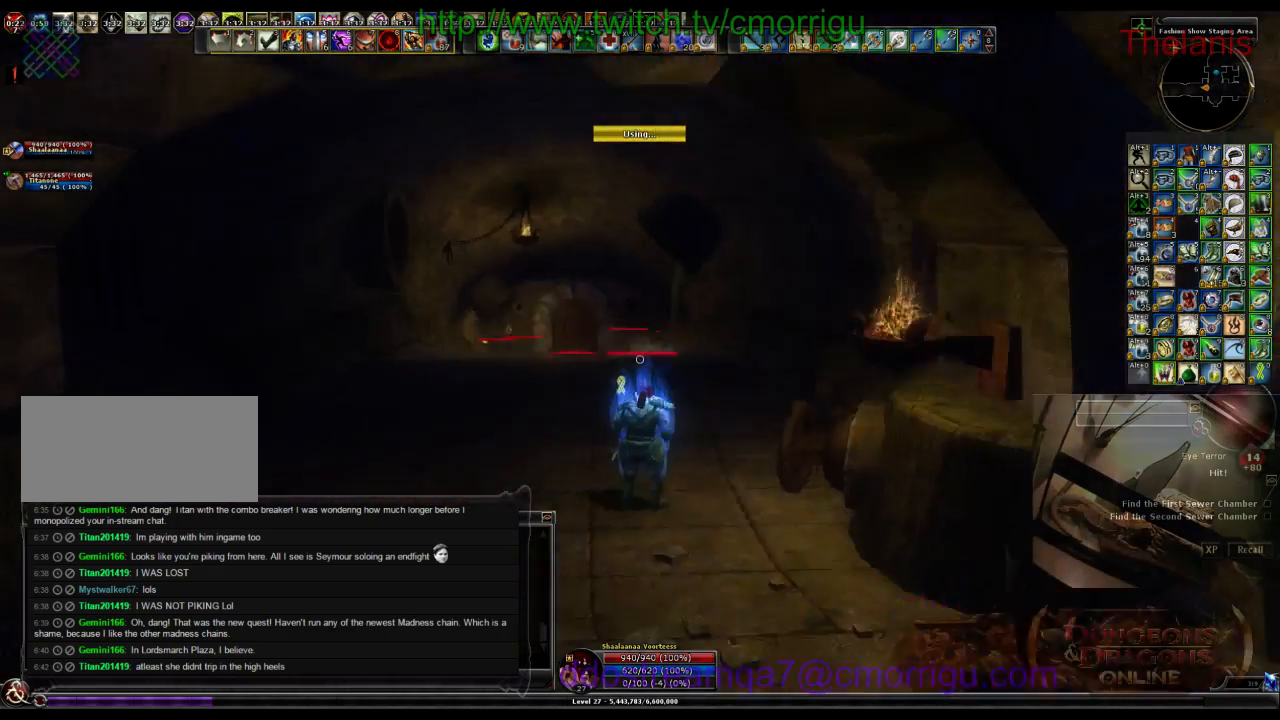
{"keys": ["w"], "events": []}
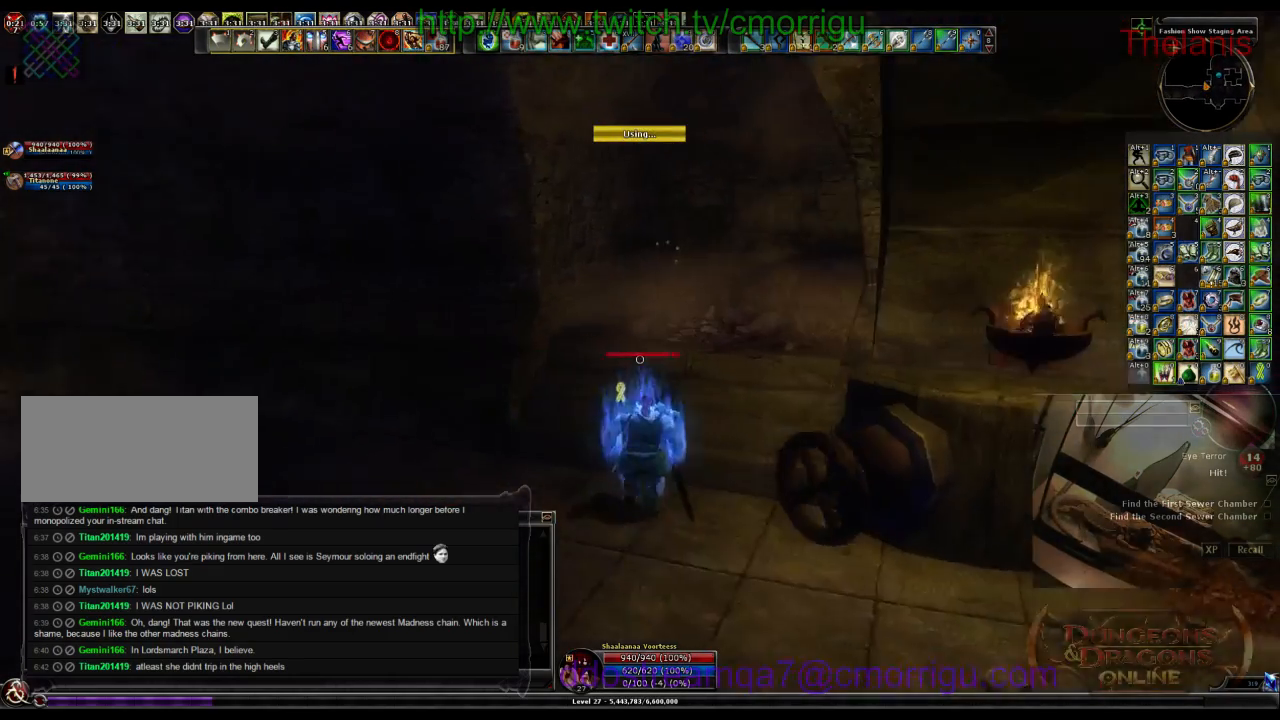
{"keys": [], "events": [[366, "w", "up"]]}
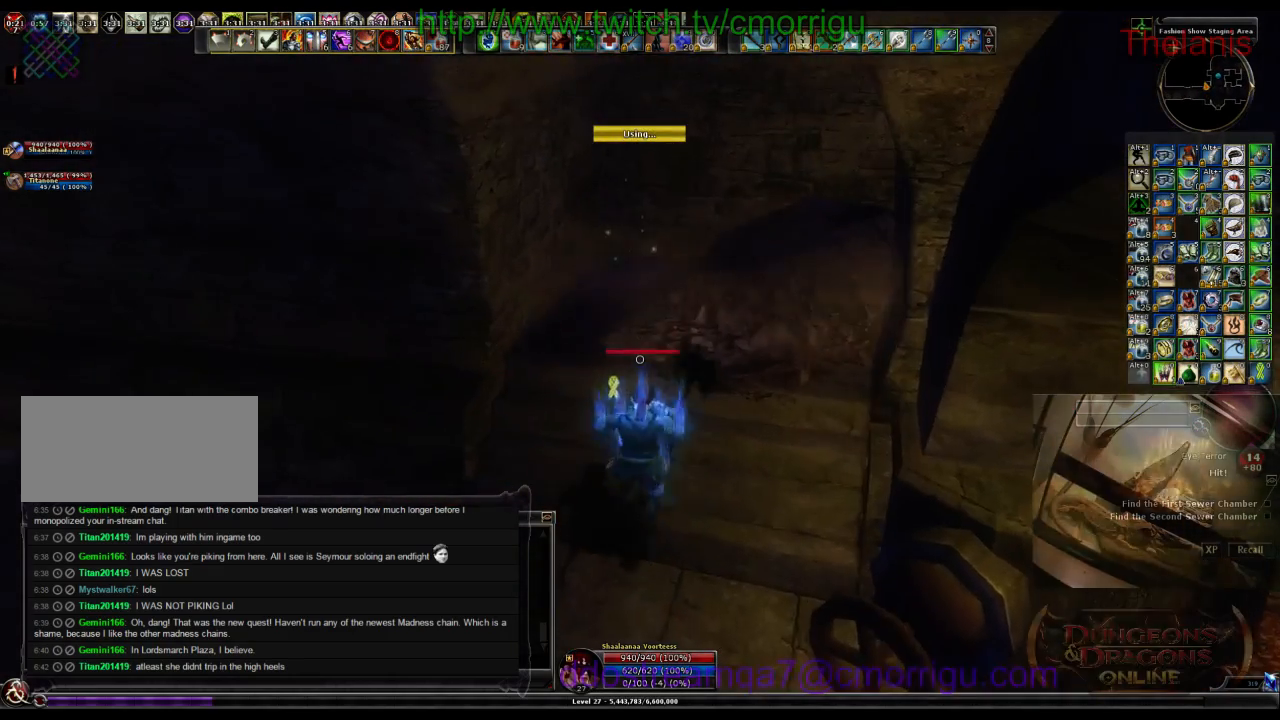
{"keys": ["w"], "events": [[66, "w", "down"]]}
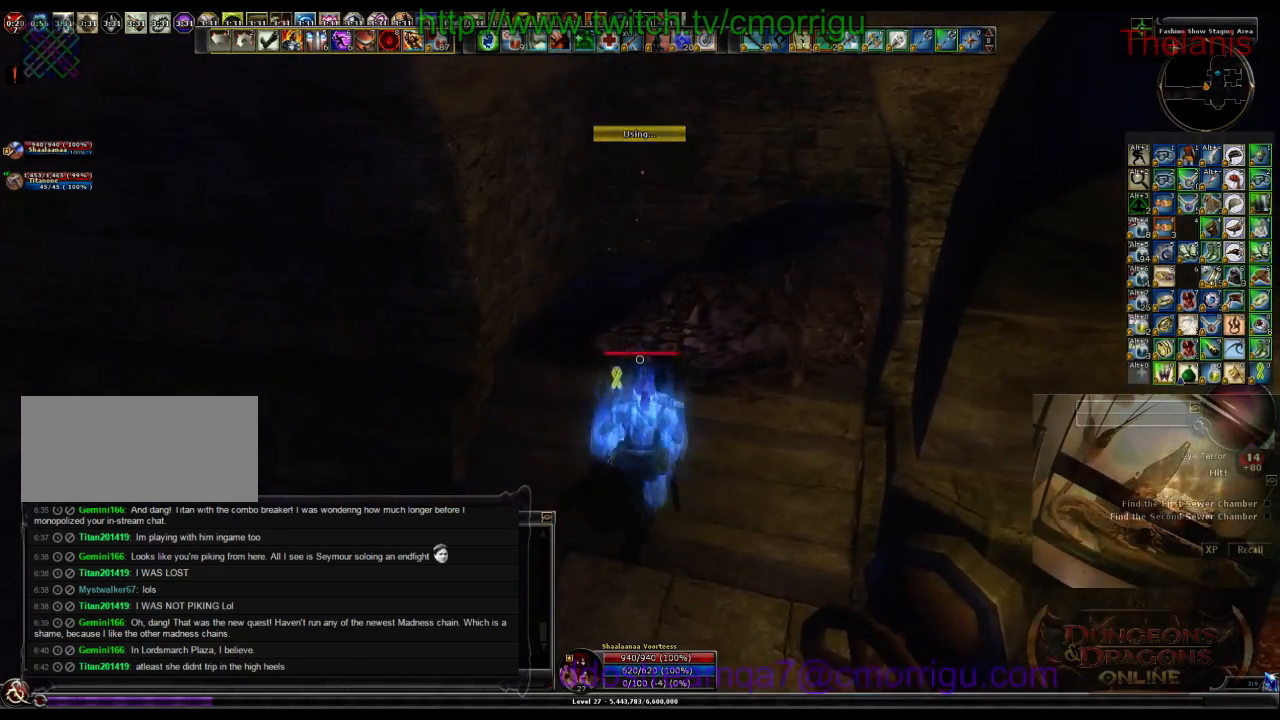
{"keys": ["w"], "events": [[233, "space", "down"], [500, "space", "up"]]}
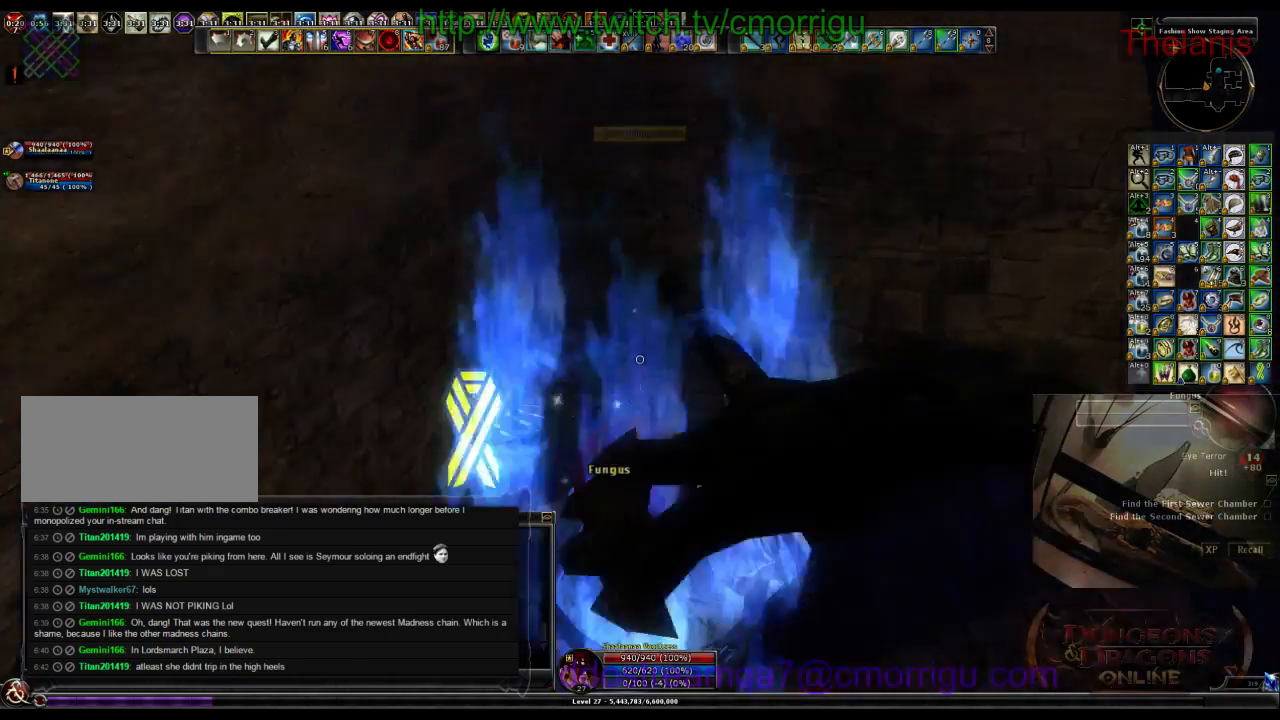
{"keys": []}
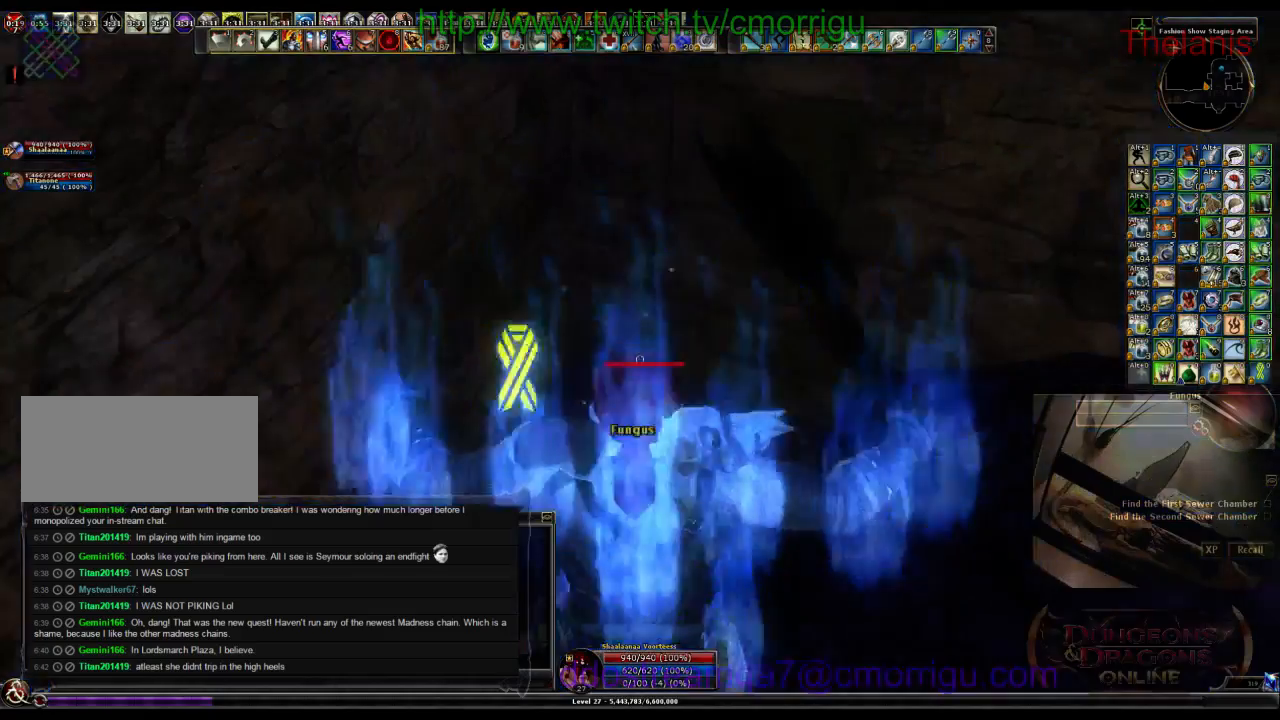
{"keys": [], "events": []}
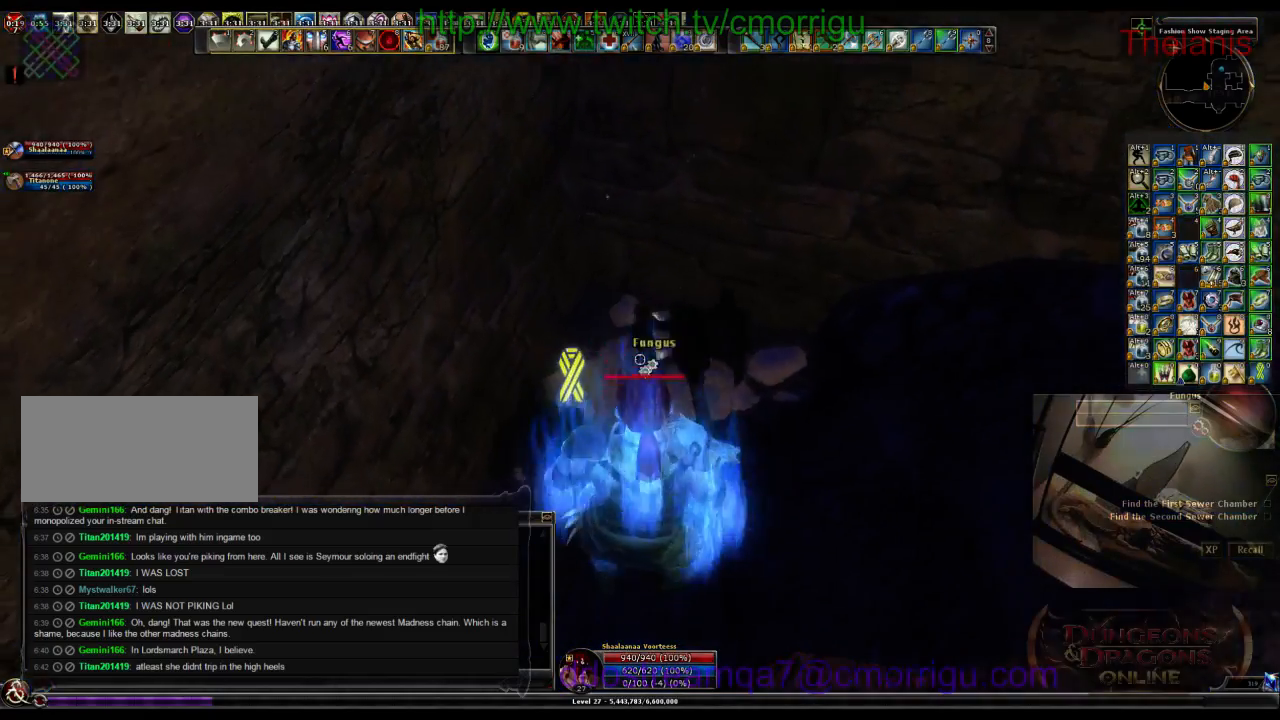
{"keys": ["a", "w"], "events": [[400, "a", "down"], [500, "w", "down"]]}
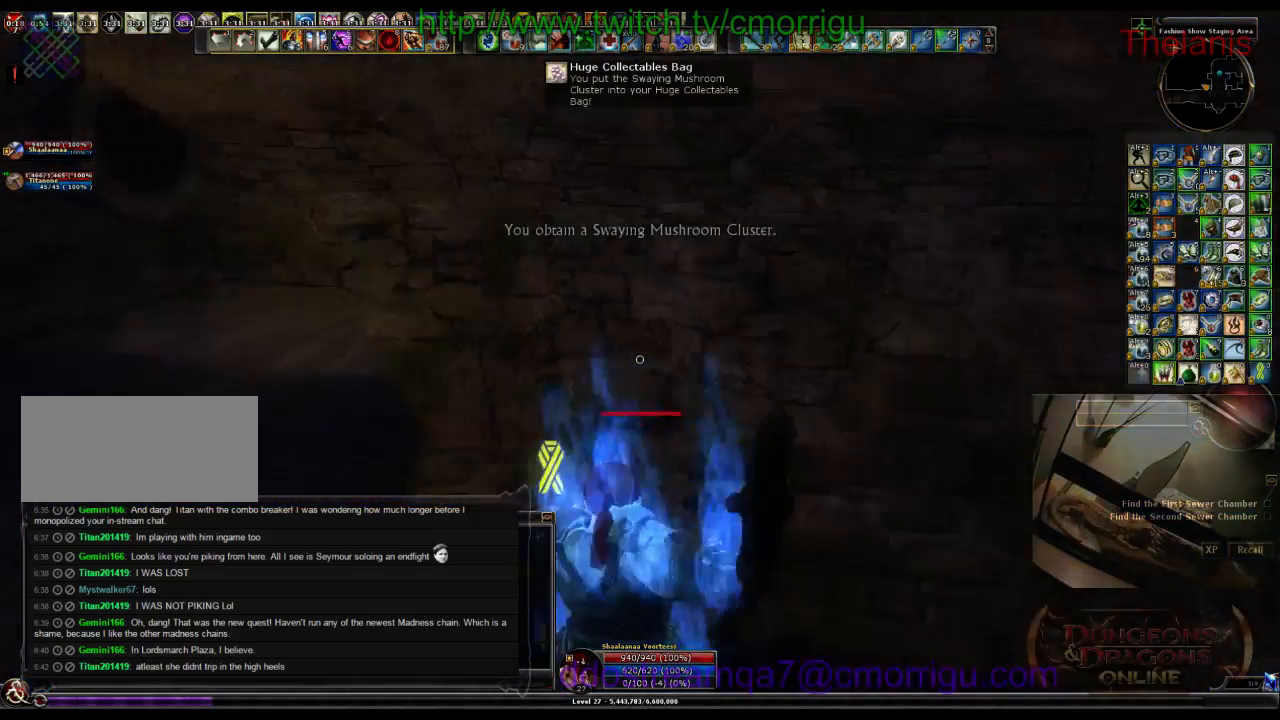
{"keys": ["w"], "events": [[433, "a", "up"]]}
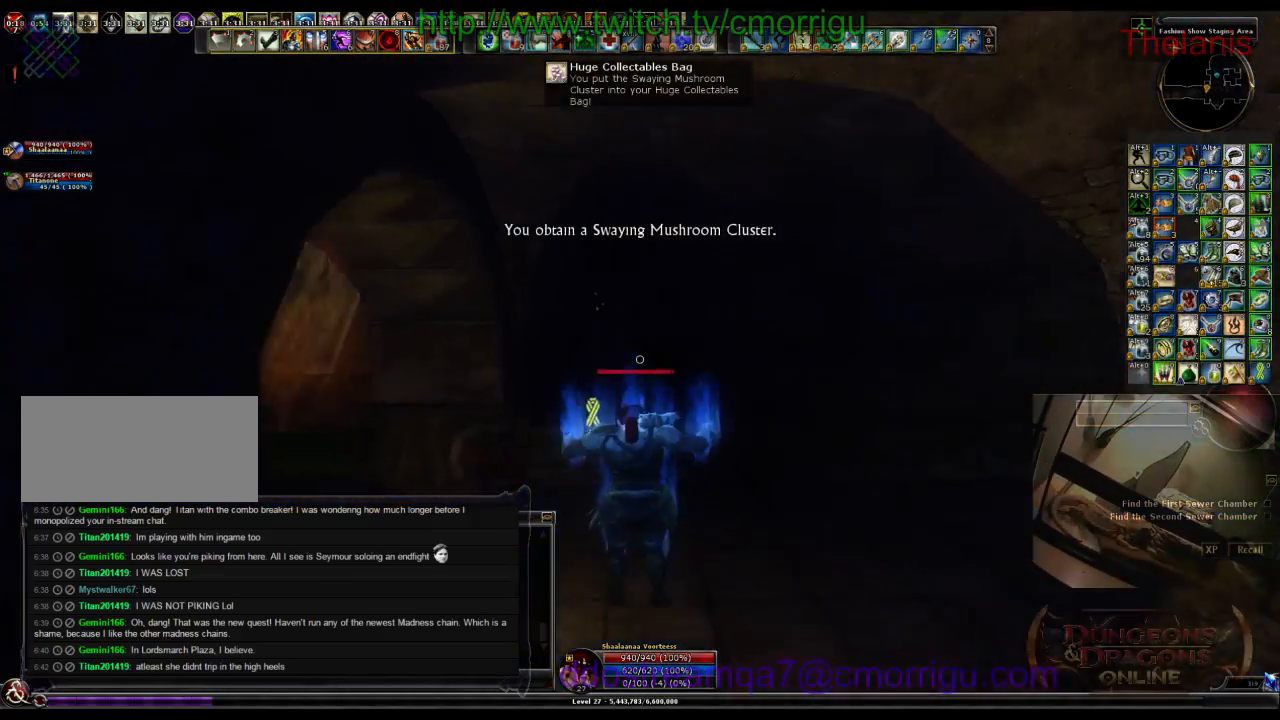
{"keys": ["w"], "events": []}
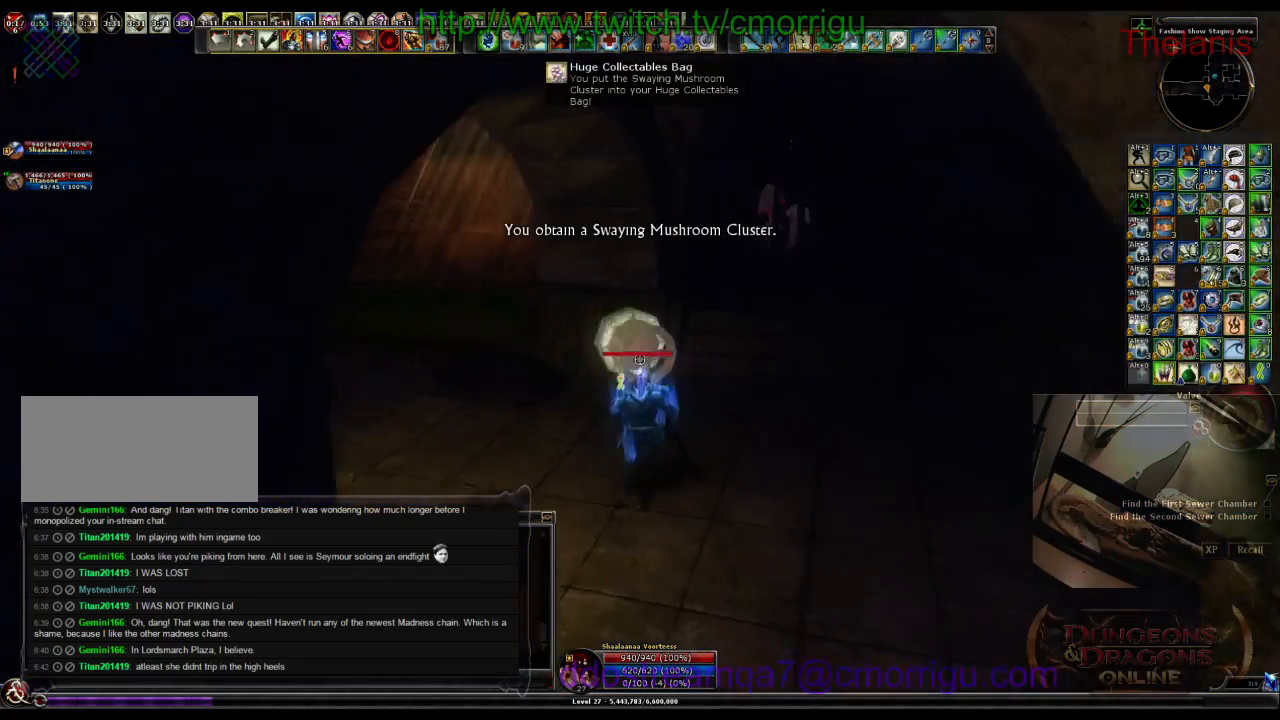
{"keys": [], "events": [[166, "w", "up"], [266, "e", "down"], [433, "e", "up"]]}
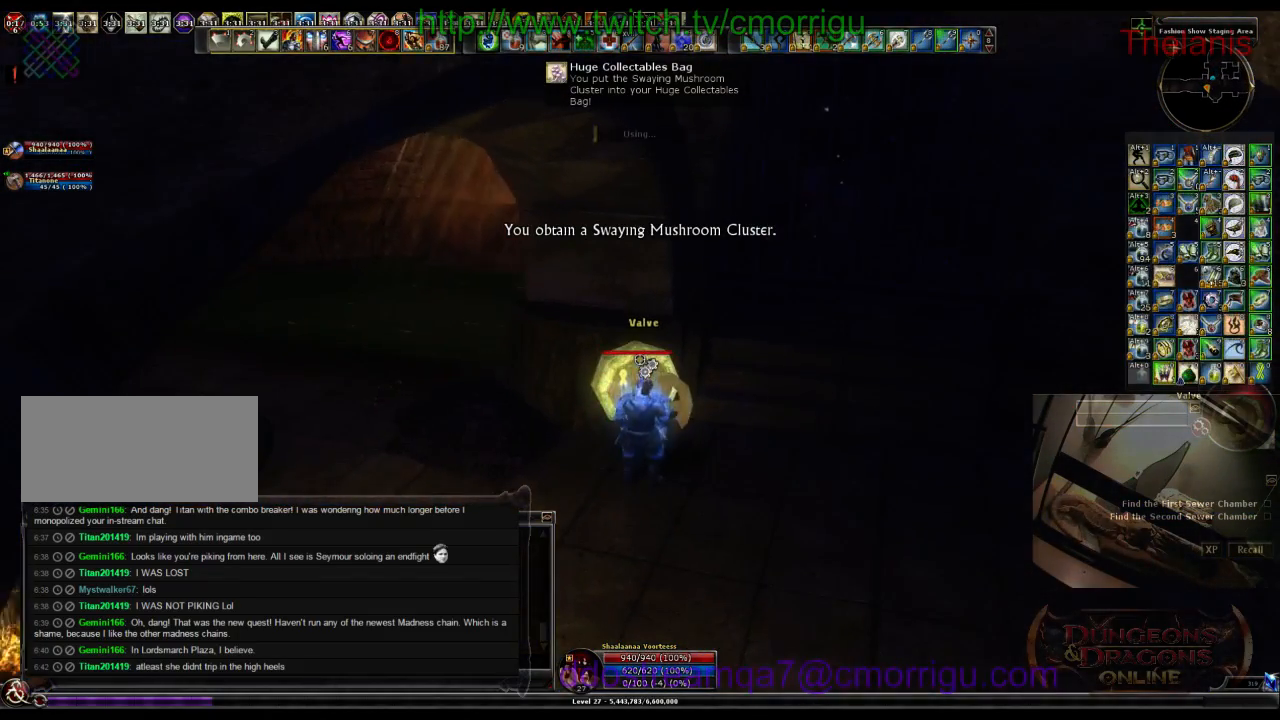
{"keys": [], "events": []}
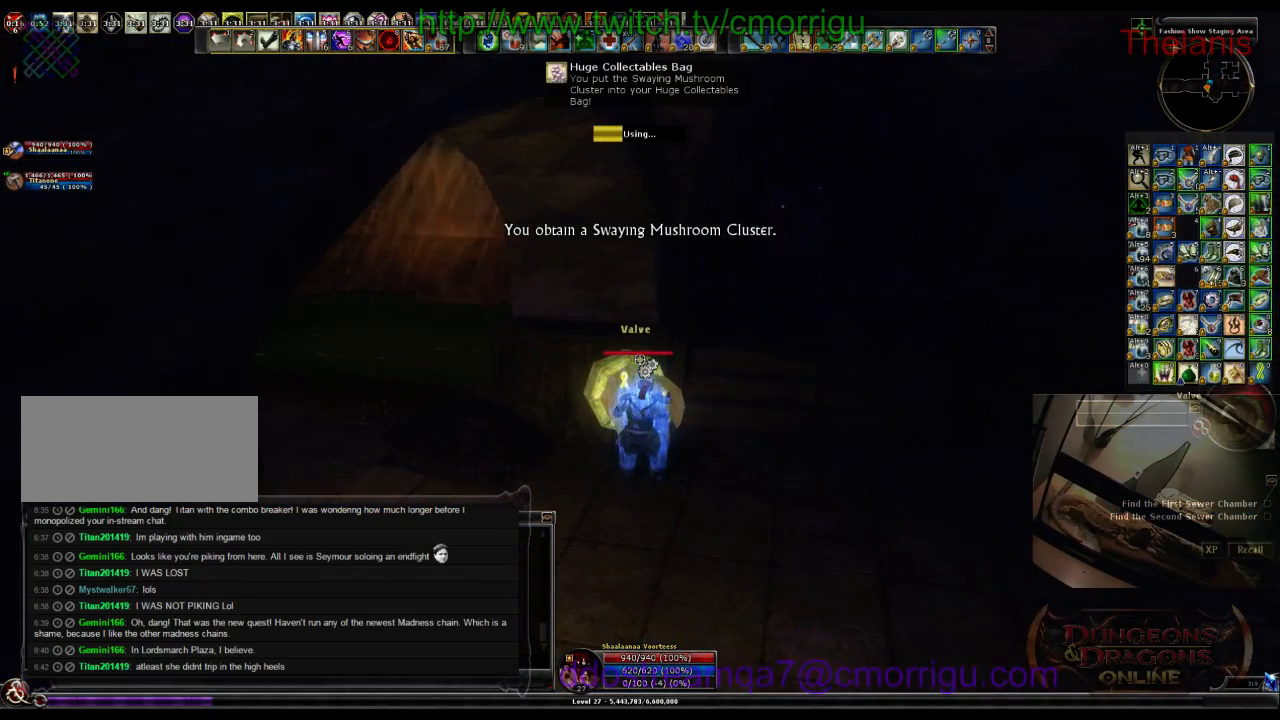
{"keys": [], "events": []}
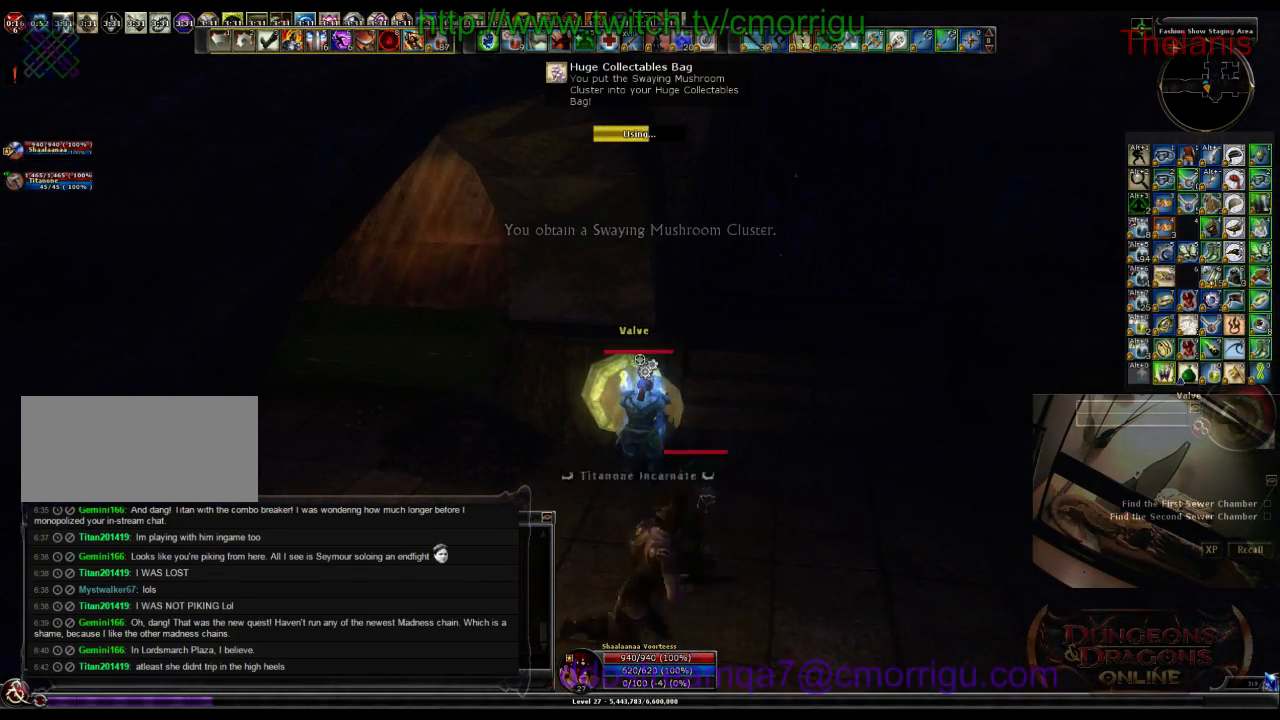
{"keys": [], "events": []}
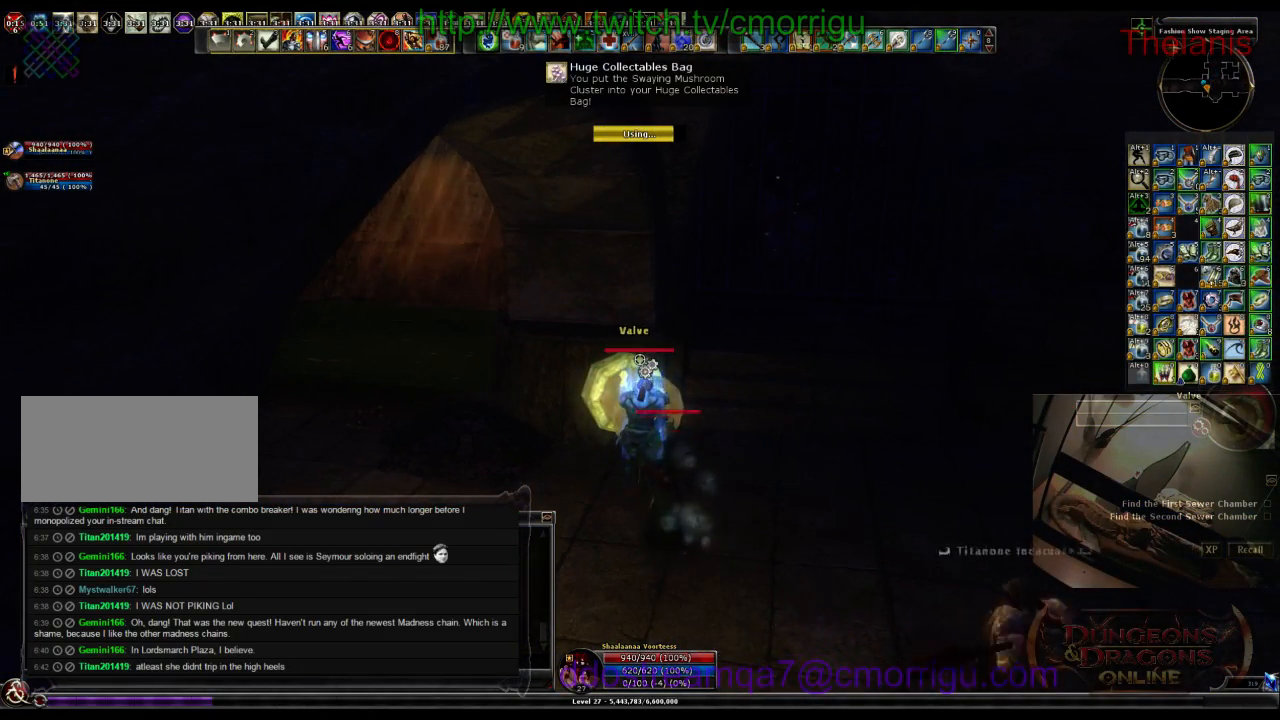
{"keys": ["d", "w"], "events": [[266, "d", "down"], [500, "w", "down"]]}
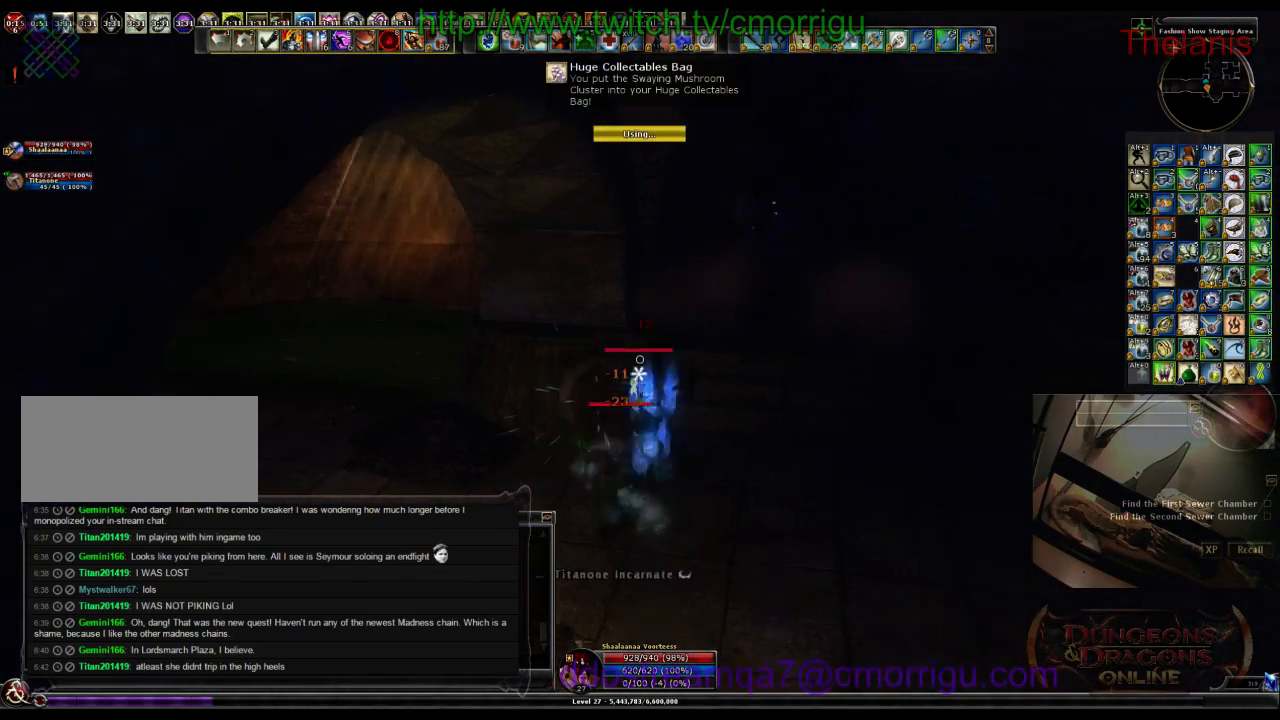
{"keys": ["w"], "events": [[200, "d", "up"]]}
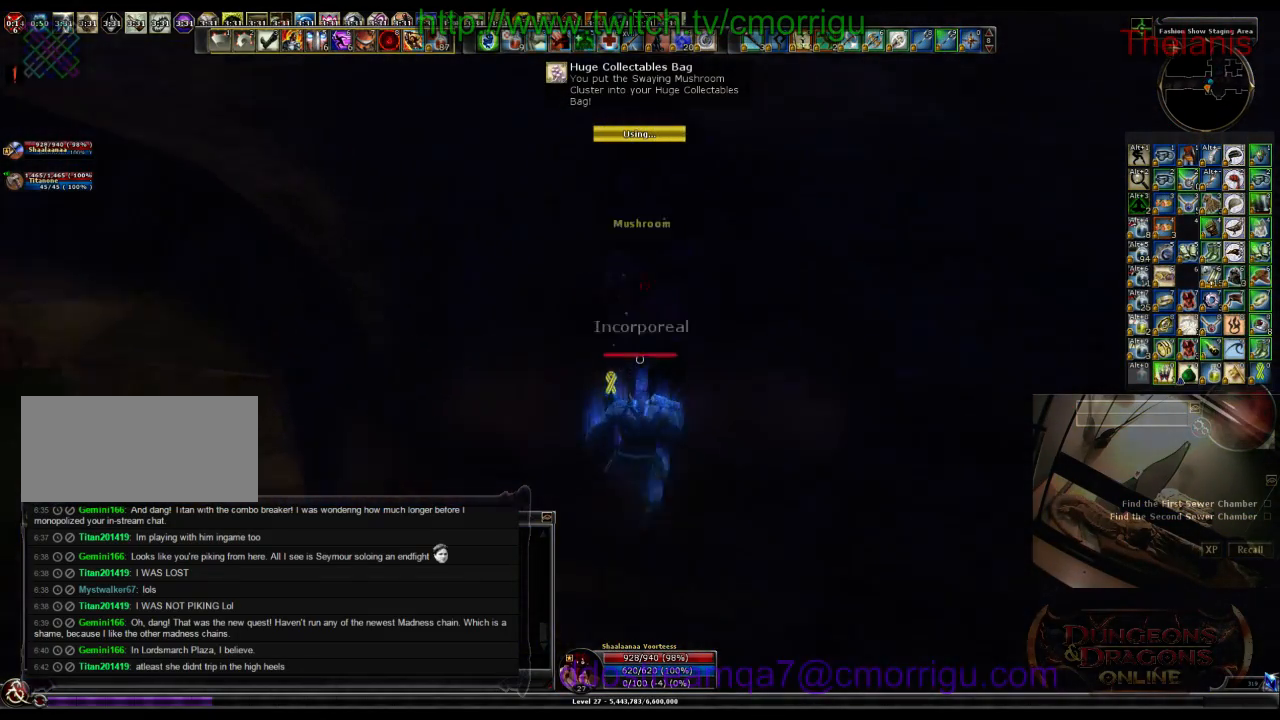
{"keys": [], "events": [[100, "w", "up"], [200, "e", "down"], [400, "e", "up"]]}
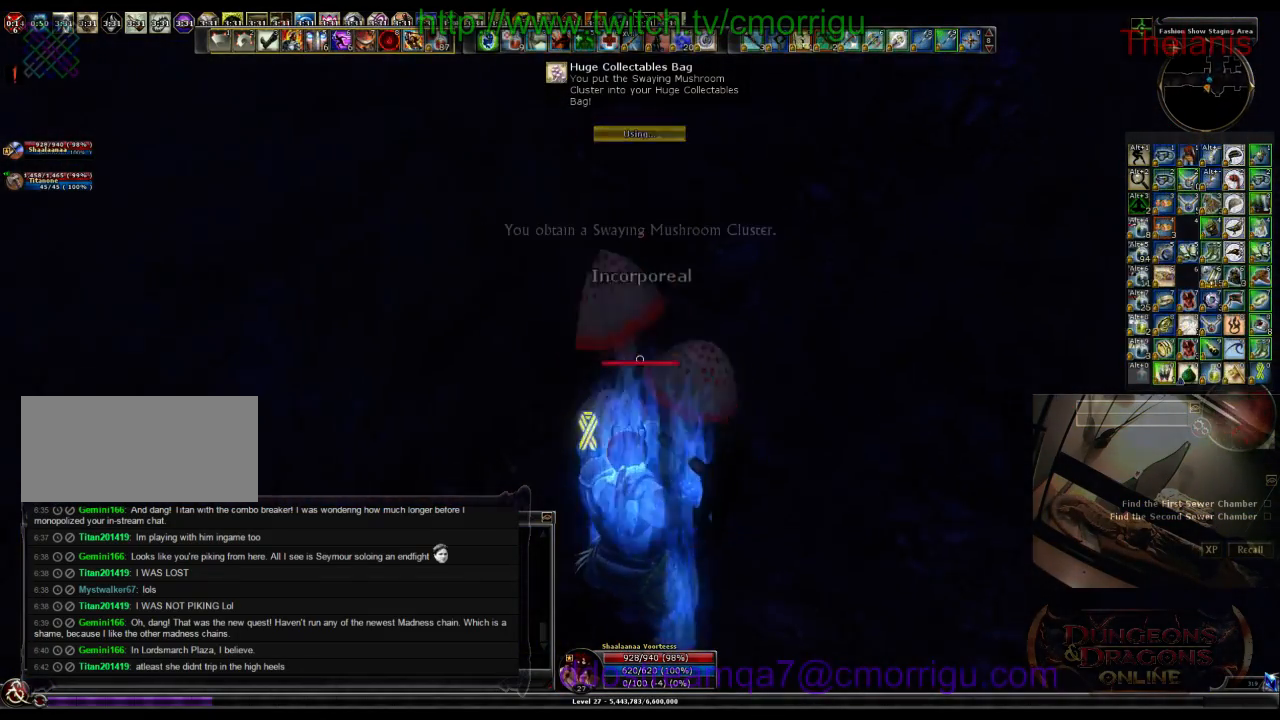
{"keys": [], "events": []}
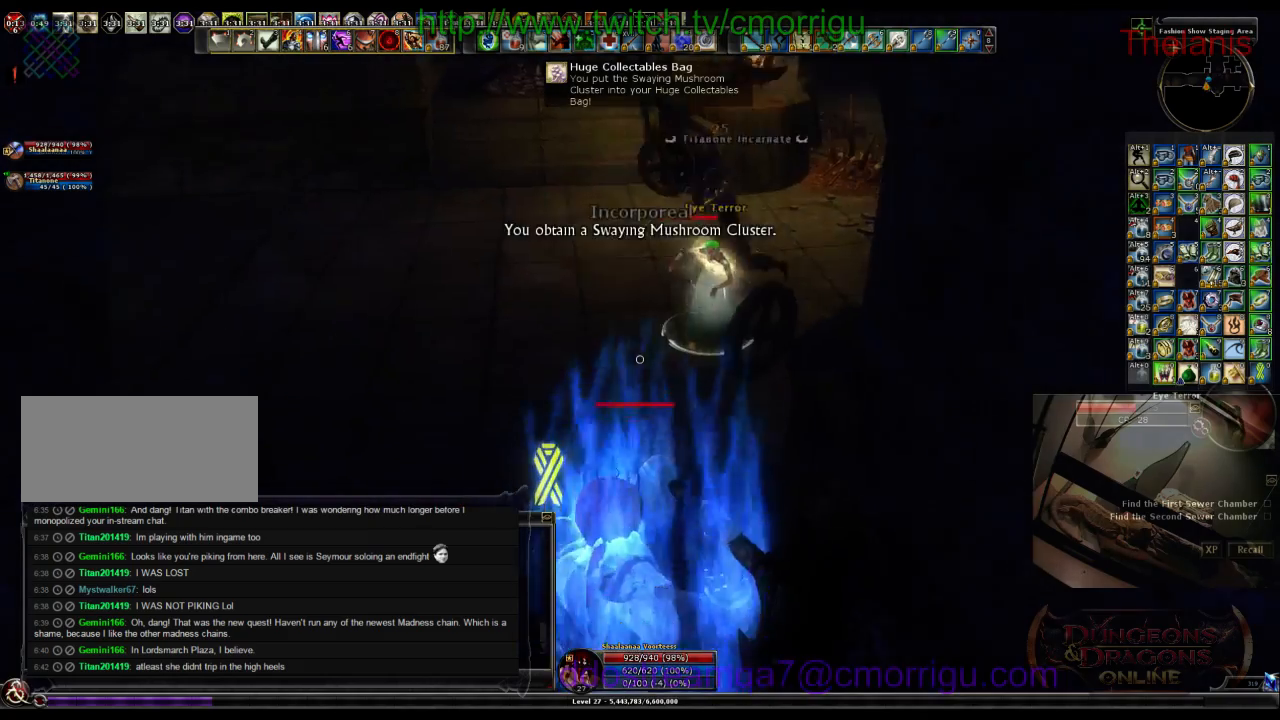
{"keys": ["w"], "events": [[400, "w", "down"]]}
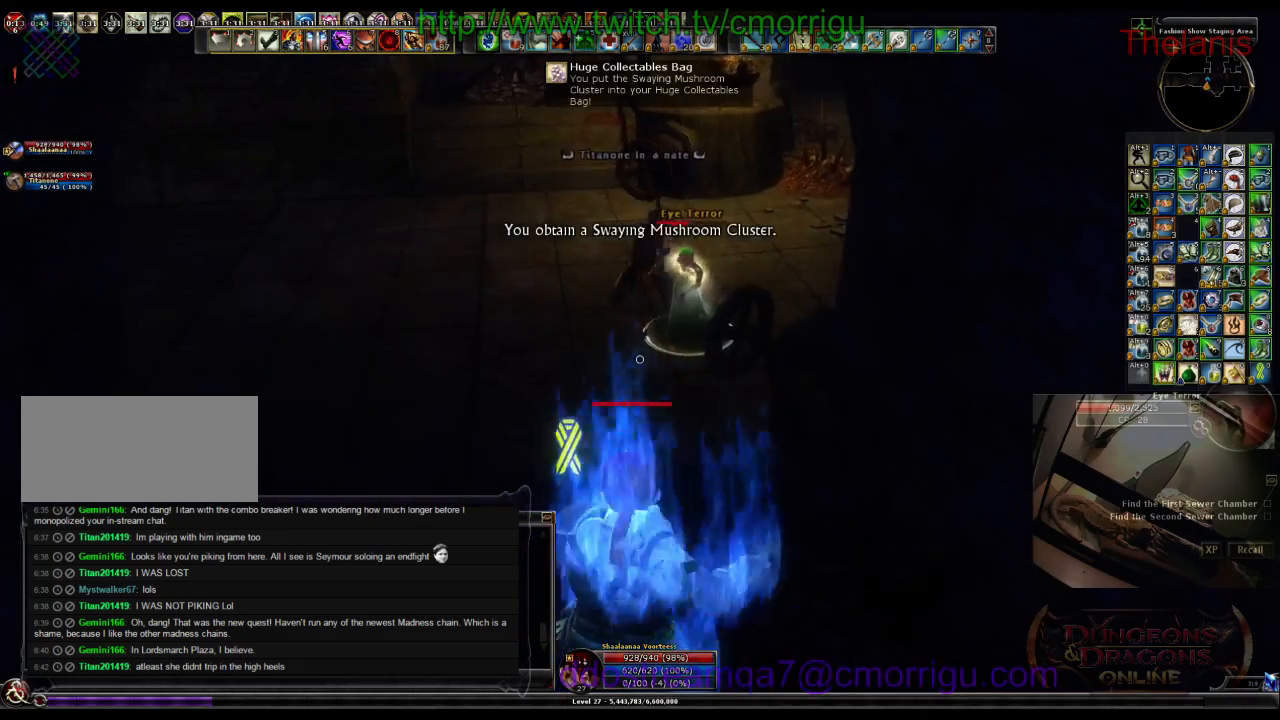
{"keys": ["w"], "events": [[100, "a", "down"], [266, "a", "up"]]}